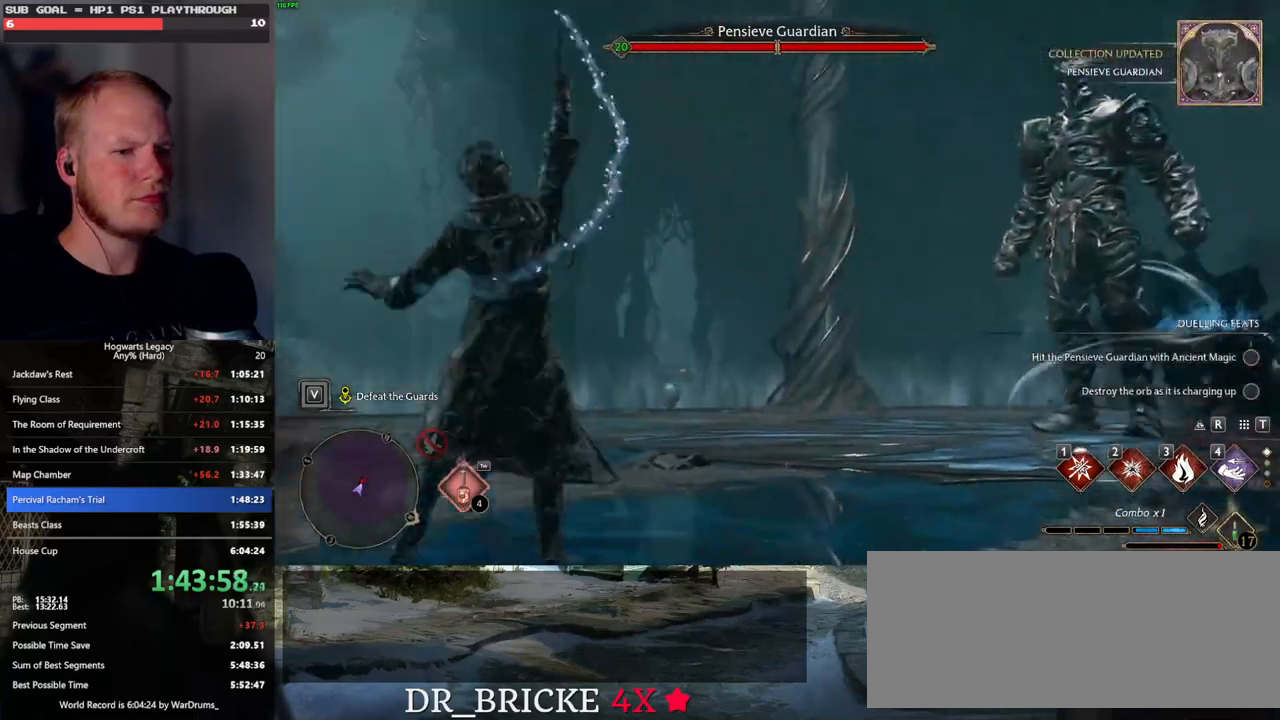
Gameplay with keyboard and mouse; each line is a JSON object with the keys and mouse buttons held at the frame after it. "events" lists presses ("down") and releases ("up") of ".", "/", "0", "1", "2", "3", "4", "5", "6", "7", "8", "9", "a", "alt_l", "alt_r", "b", "backslash", "backspace", "c", "caps_lock", "comma", "ctrl_l", "ctrl_r", "d", "e", "equals", "escape", "f", "f1", "f10", "f11", "f12", "f2", "f3", "f4", "f5", "f6", "f7", "f8", "f9", "g", "h", "i", "j", "k", "l", "lbracket", "m", "minus", "n", "o", "p", "q", "quote", "r", "rbracket", "return", "s", "semicolon", "shift_l", "shift_r", "space", "super_l", "super_r", "t", "tab", "tilde", "u", "v", "w", "x", "y", "z", "mouse_left", "mouse_wheel", "mouse_right", "mouse_mb4" and "mouse_mb5" between this image and that frame as [ms after this image, input, new state], when the widget could be followed in between. "mouse_left", "mouse_wheel", "mouse_right", "mouse_mb4", "mouse_mb5" = the "left", "wheel", "right", "mb4", "mb5" buttons of the "mouse" list. No other keys are recorded. "wheel" means that the mouse wheel is clicked or scrolled. Mouse movement is not recorded.
{"keys": ["w"], "mouse": [], "events": []}
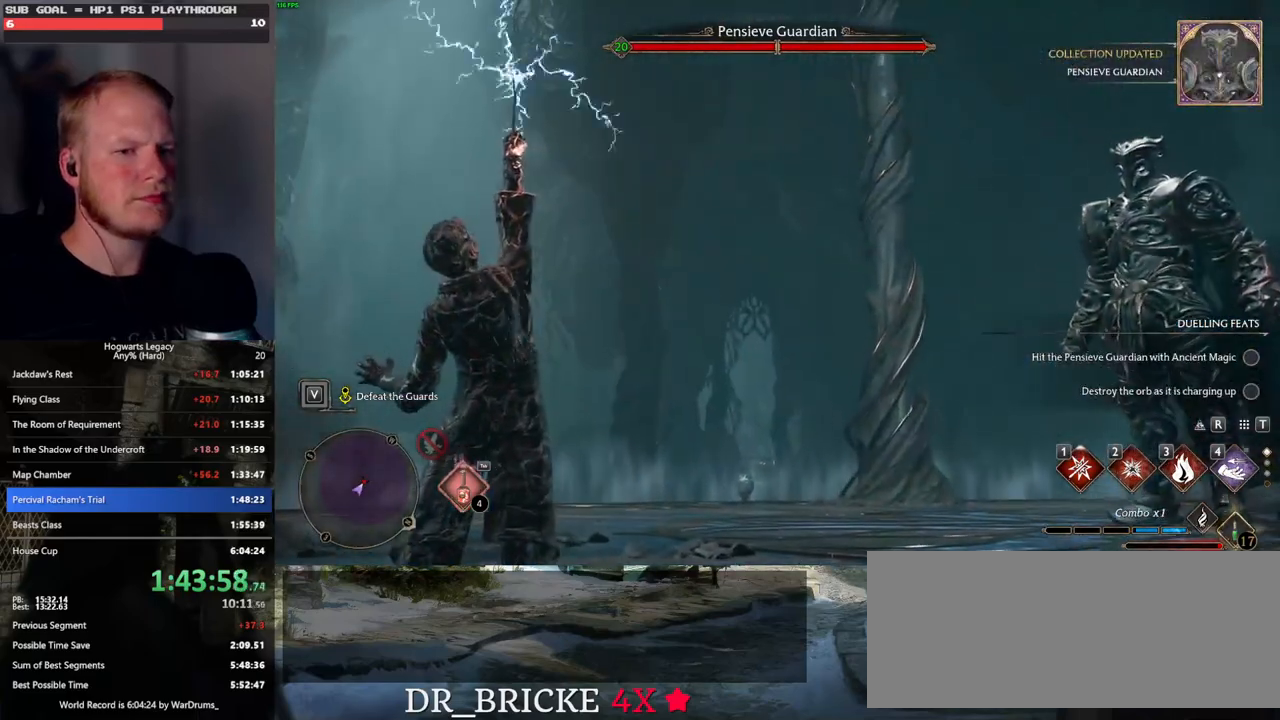
{"keys": ["w"], "mouse": [], "events": []}
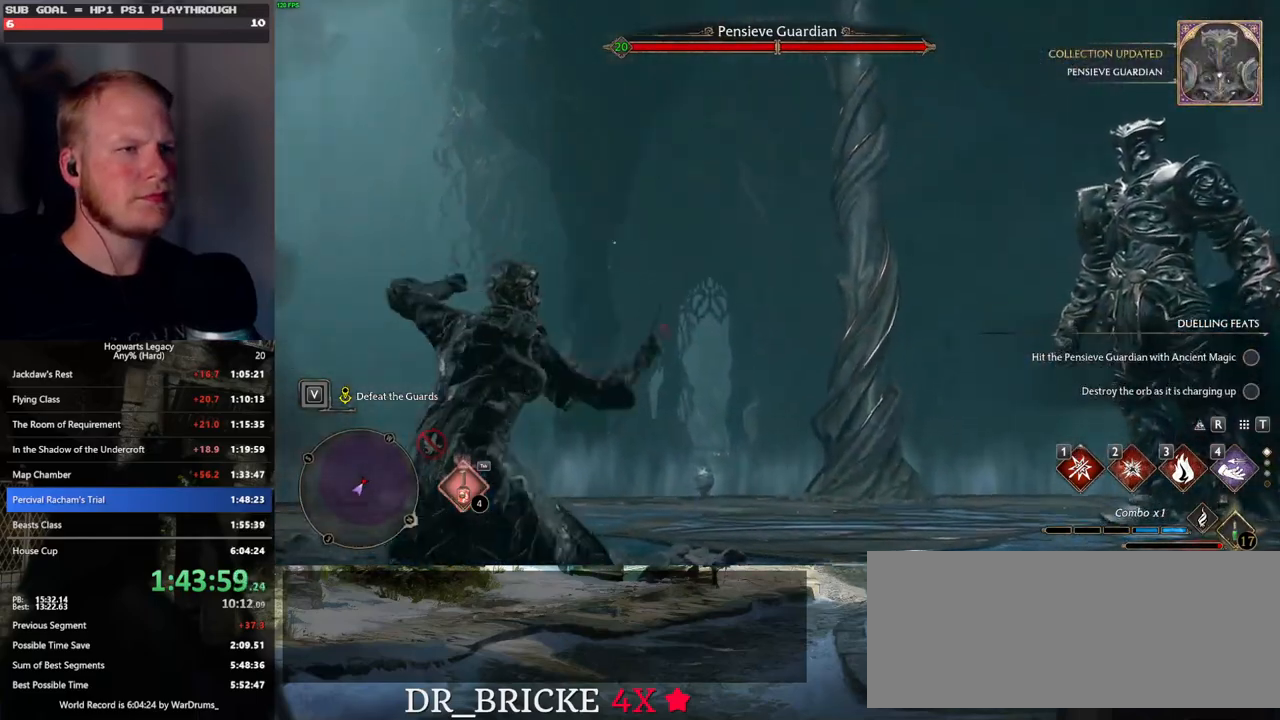
{"keys": ["w"], "mouse": [], "events": []}
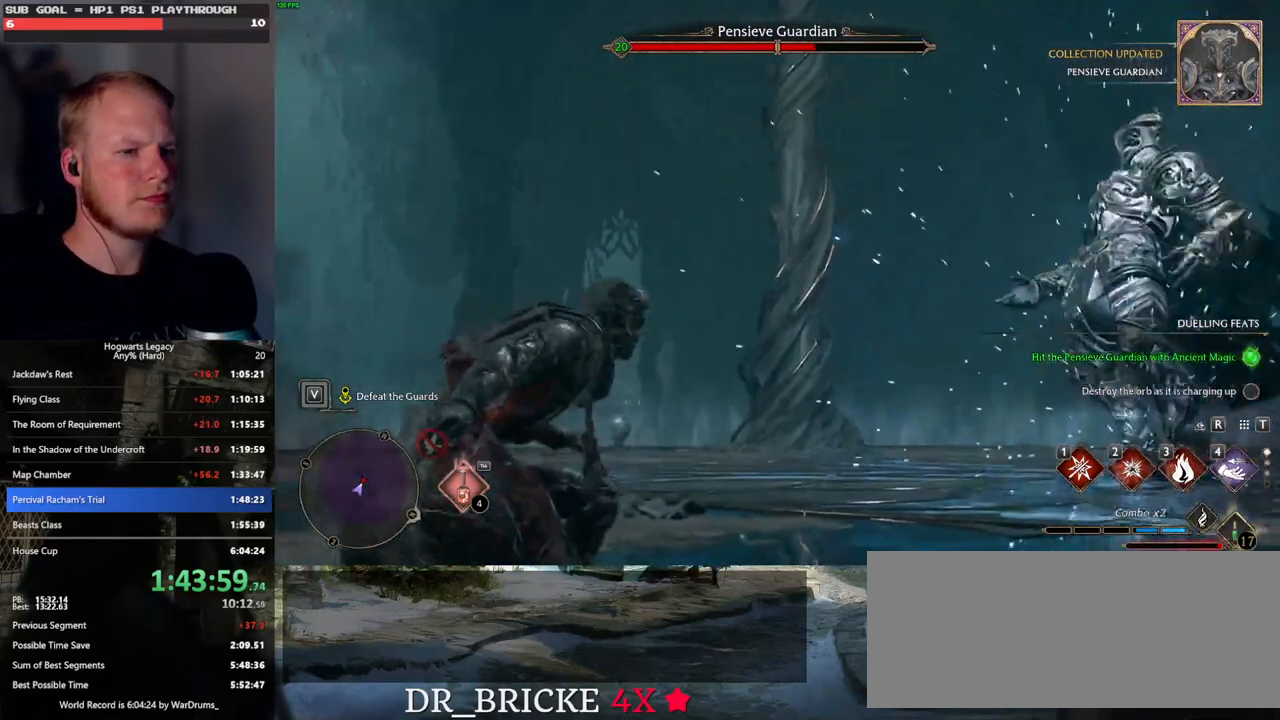
{"keys": ["w", "z"], "mouse": [], "events": [[133, "z", "down"], [250, "z", "up"], [350, "z", "down"], [417, "z", "up"], [500, "z", "down"]]}
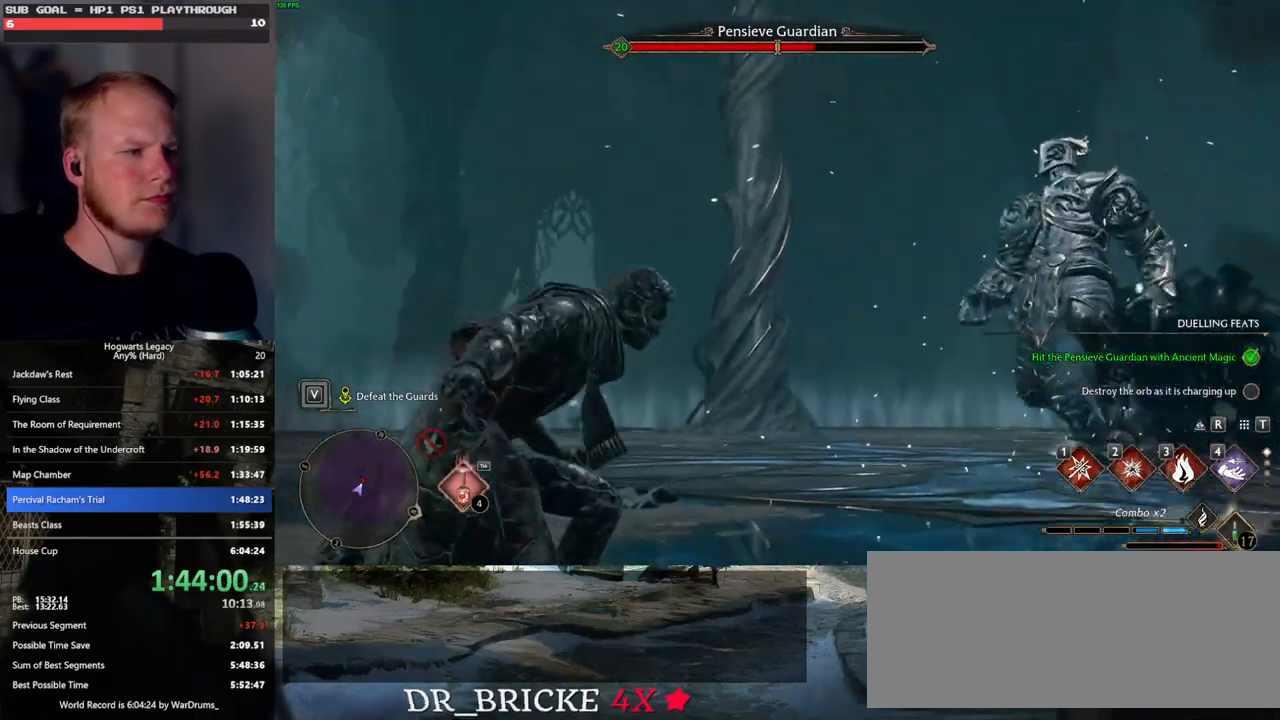
{"keys": ["w", "z"], "mouse": [], "events": [[67, "z", "up"], [150, "z", "down"], [233, "z", "up"], [317, "z", "down"], [400, "z", "up"], [467, "z", "down"]]}
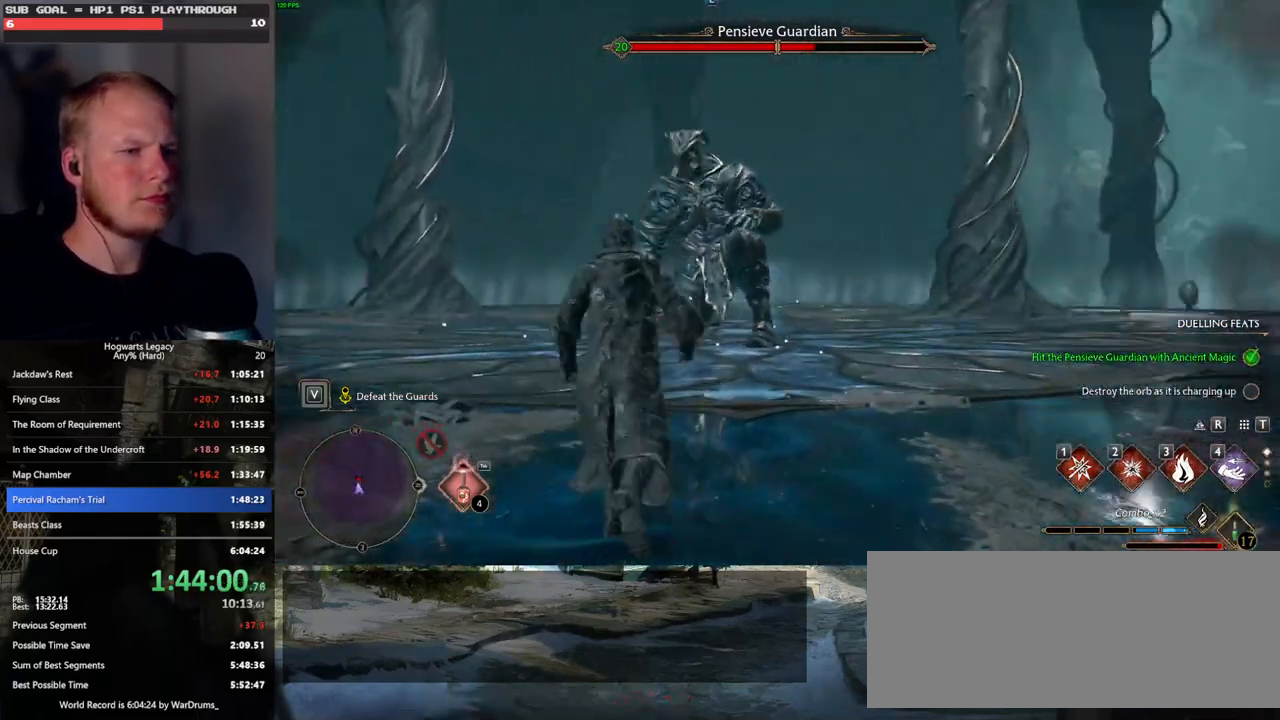
{"keys": ["w", "z"], "mouse": [], "events": [[83, "z", "up"], [117, "z", "down"], [217, "z", "up"], [283, "z", "down"], [400, "z", "up"], [450, "z", "down"]]}
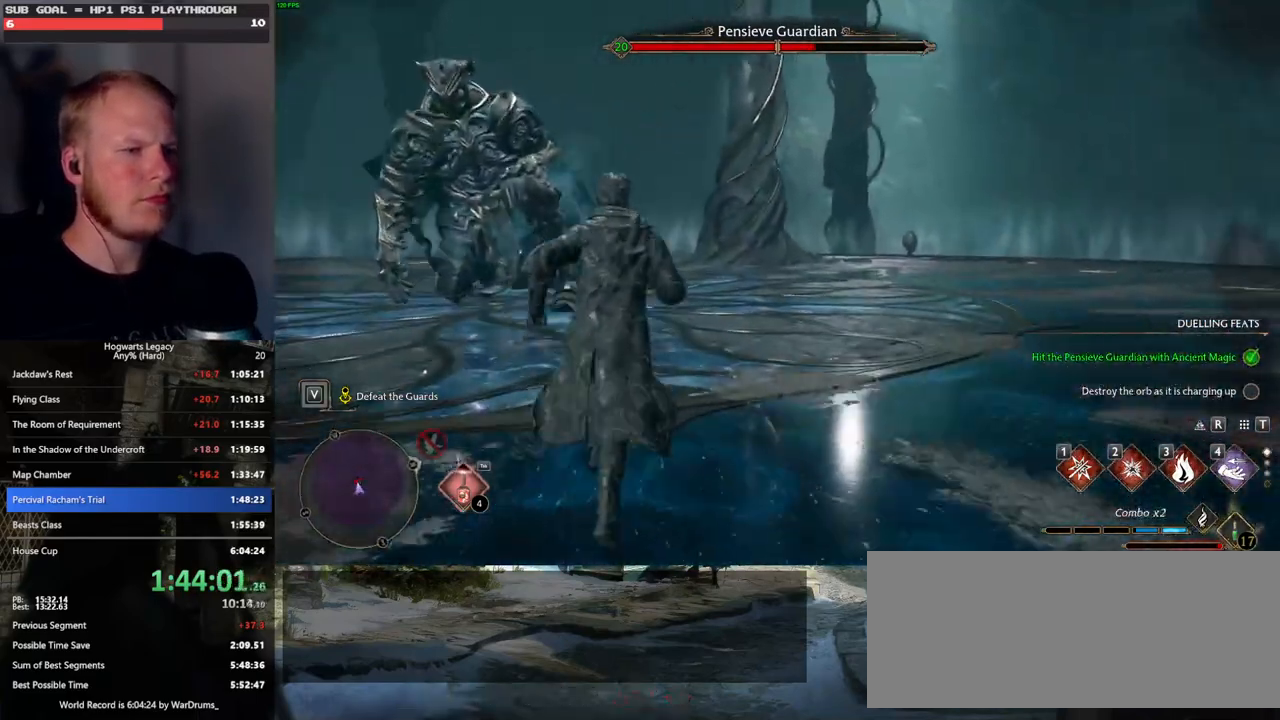
{"keys": ["shift_l", "w"], "mouse": [], "events": [[50, "z", "up"], [183, "z", "down"], [300, "z", "up"], [350, "shift_l", "down"]]}
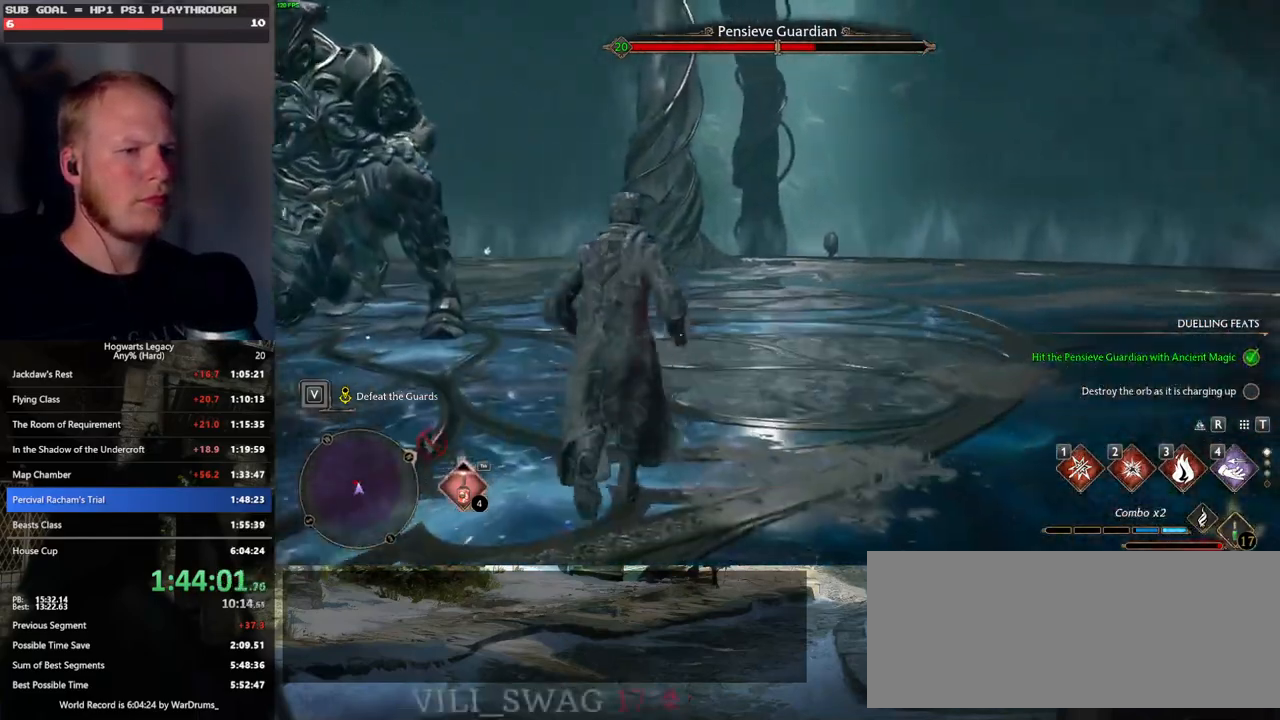
{"keys": ["w"], "mouse": [], "events": [[33, "shift_l", "up"], [83, "z", "down"], [233, "z", "up"], [300, "z", "down"], [350, "z", "up"], [383, "z", "down"], [450, "z", "up"]]}
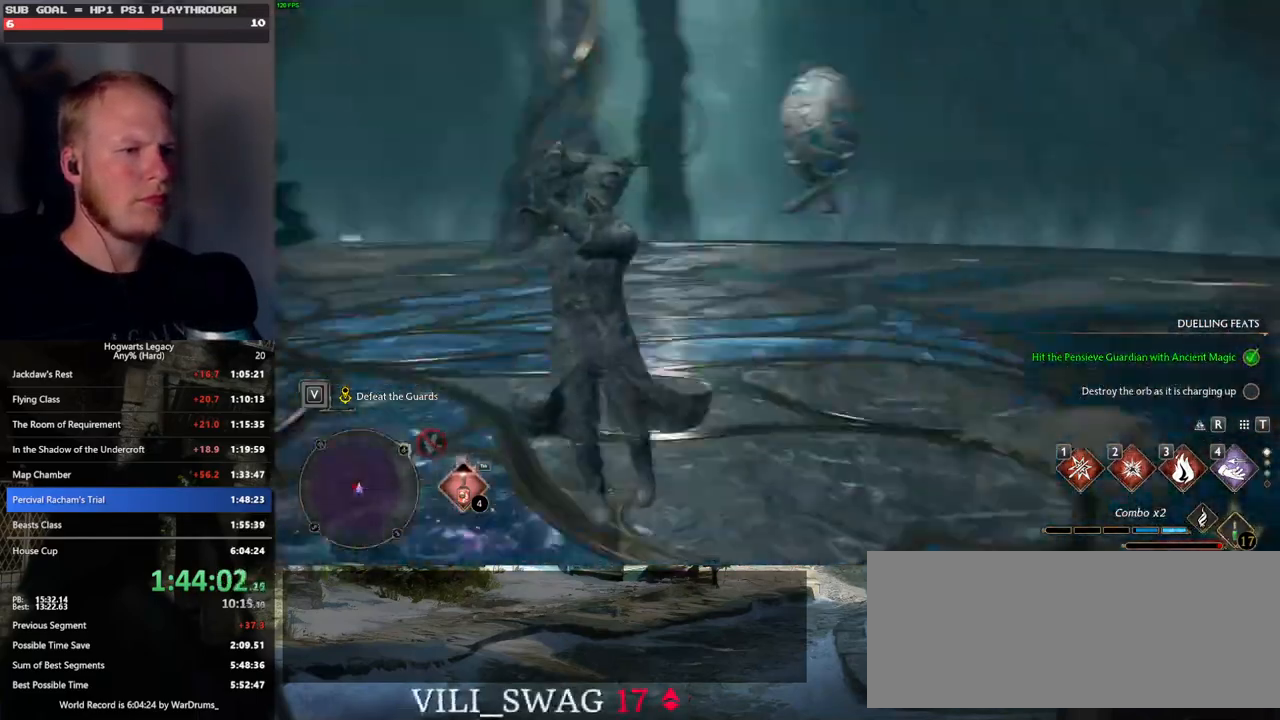
{"keys": ["w"], "mouse": [], "events": []}
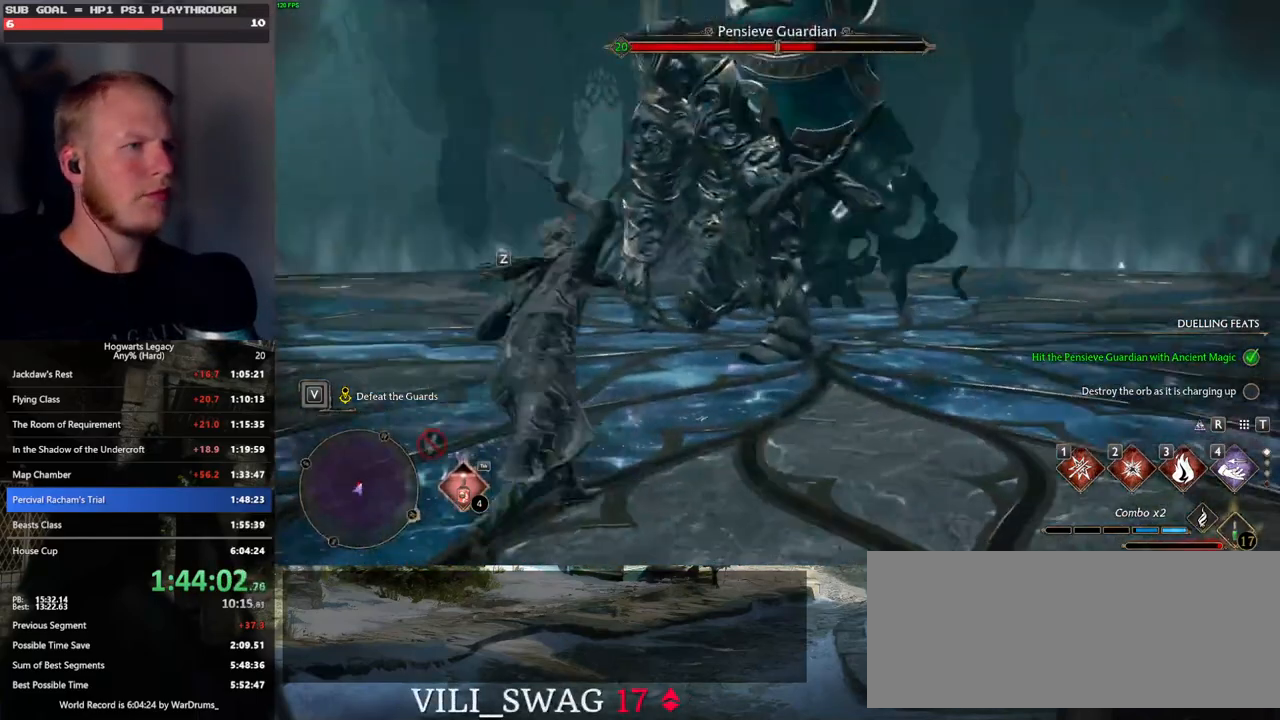
{"keys": ["space", "w"], "mouse": [], "events": [[500, "space", "down"]]}
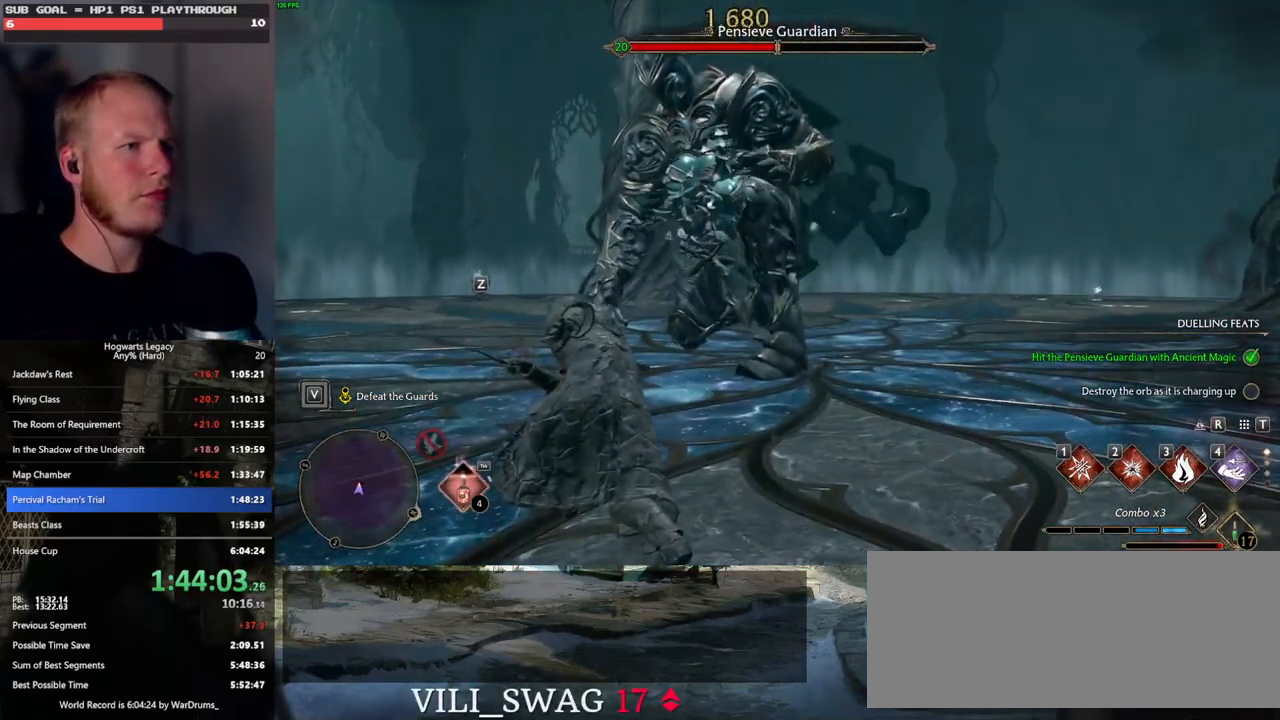
{"keys": ["3"], "mouse": [], "events": [[100, "space", "up"], [317, "3", "down"], [383, "w", "up"], [400, "3", "up"], [483, "3", "down"]]}
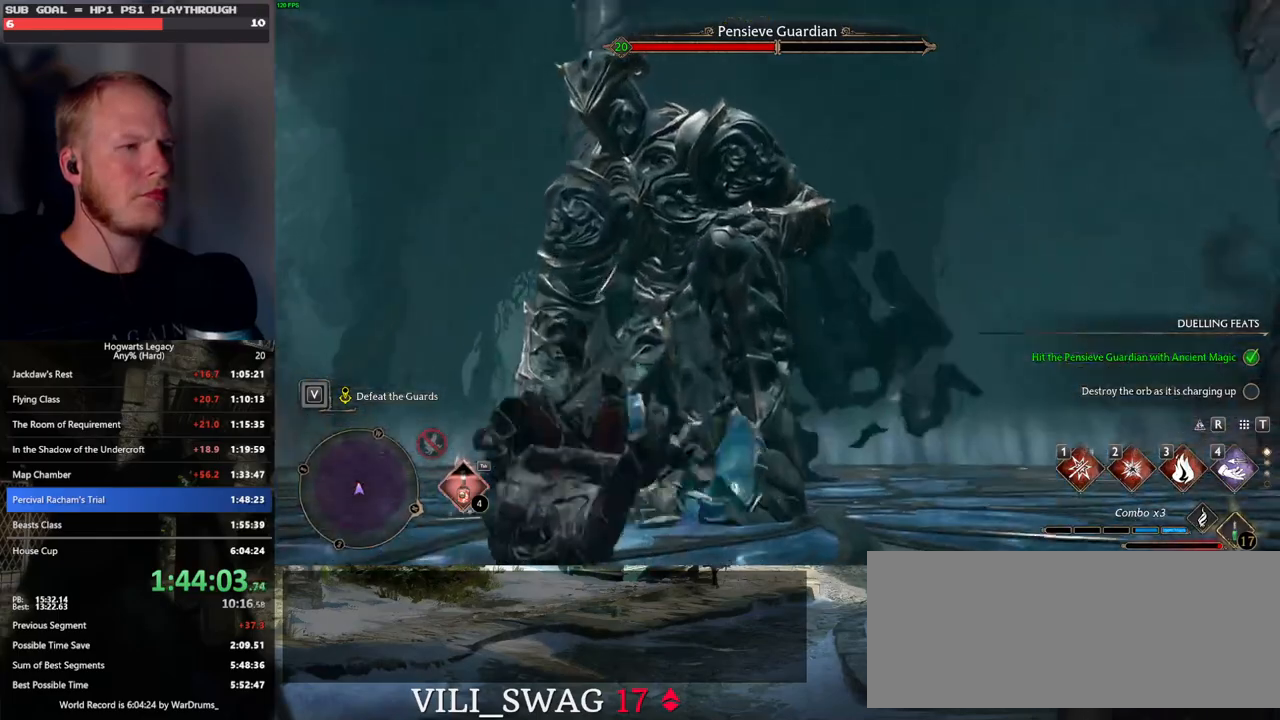
{"keys": [], "mouse": [], "events": [[50, "3", "up"], [167, "3", "down"], [200, "3", "up"], [300, "3", "down"], [350, "3", "up"], [450, "3", "down"], [500, "3", "up"]]}
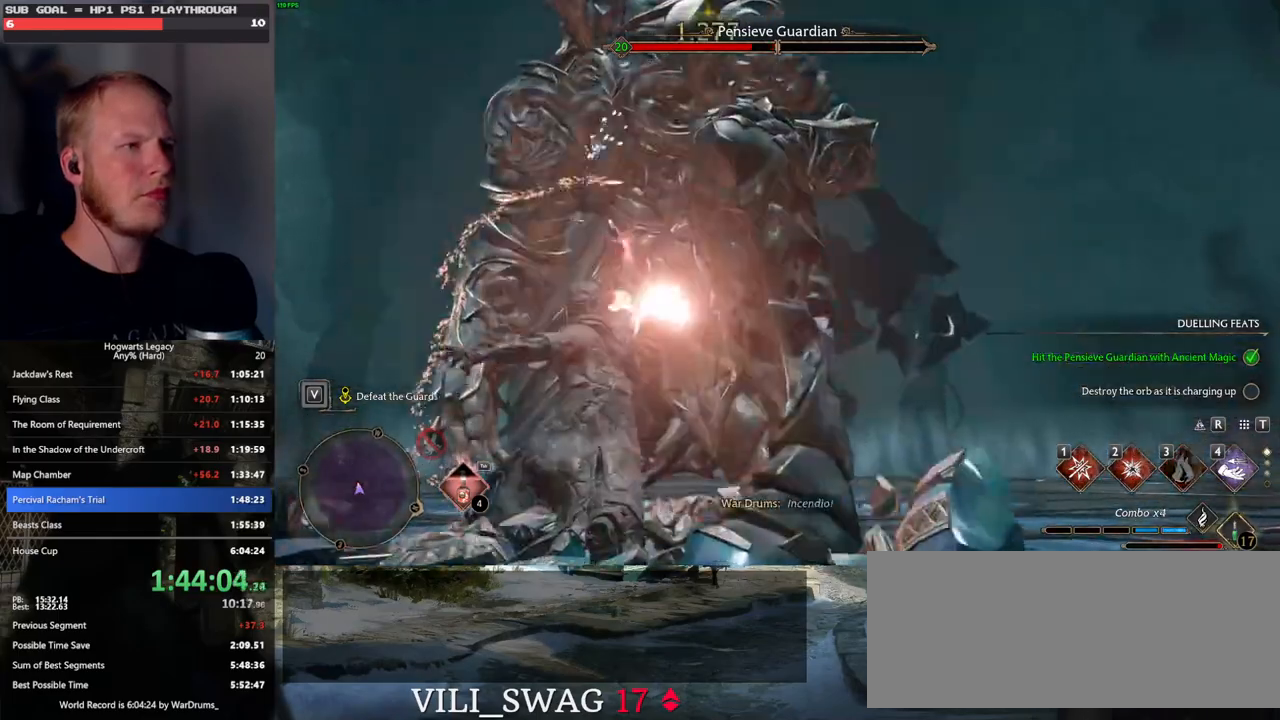
{"keys": [], "mouse": [], "events": [[200, "e", "down"], [317, "e", "up"], [383, "e", "down"], [450, "e", "up"]]}
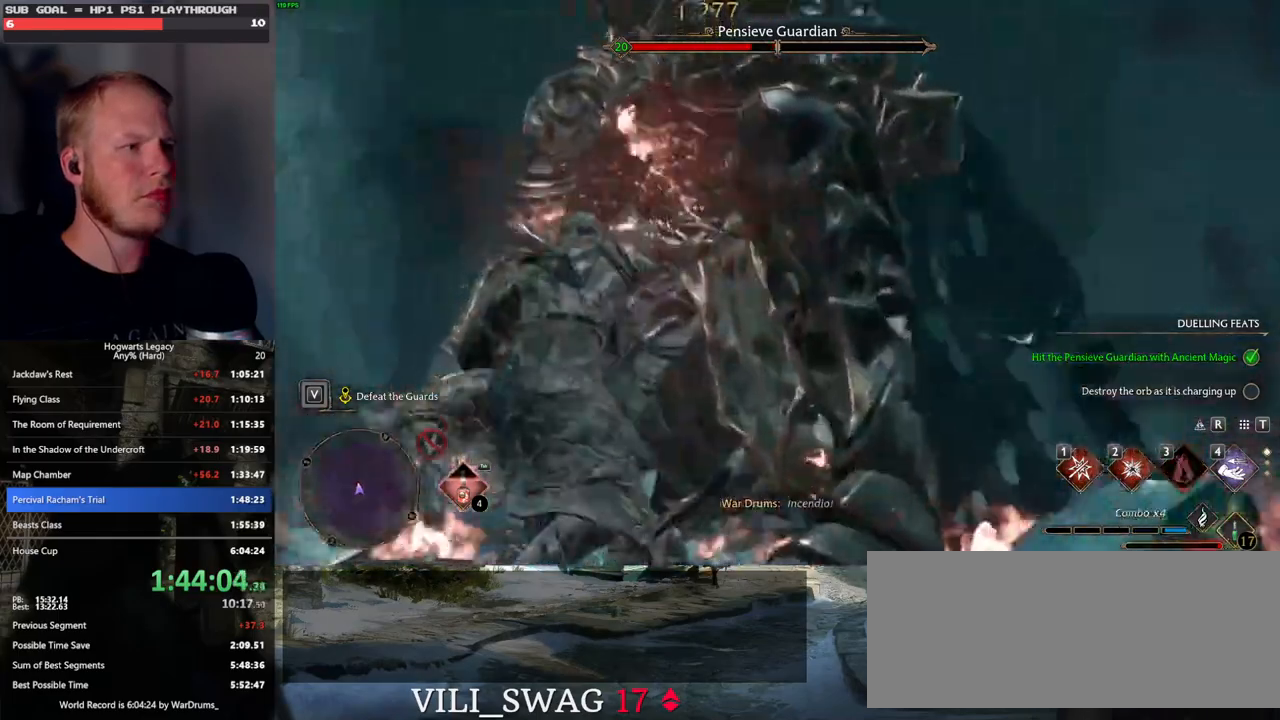
{"keys": [], "mouse": [], "events": [[17, "e", "down"], [100, "e", "up"], [200, "e", "down"], [250, "e", "up"]]}
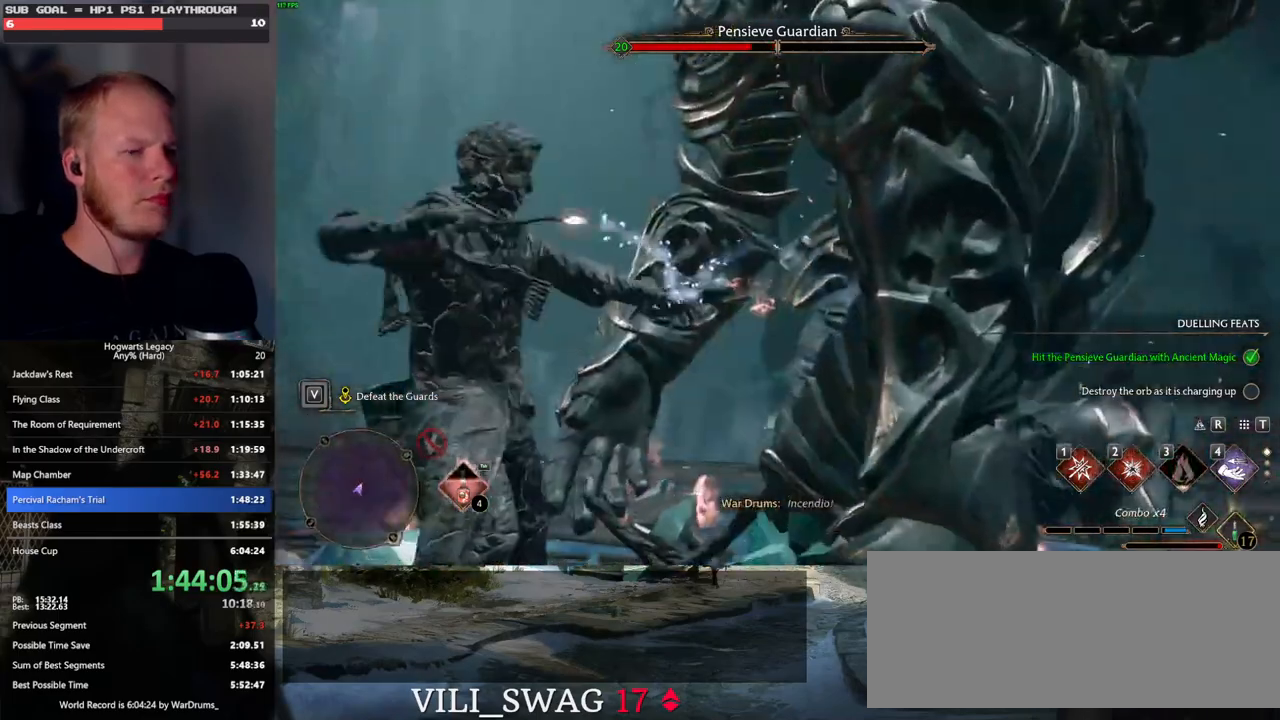
{"keys": [], "mouse": [], "events": []}
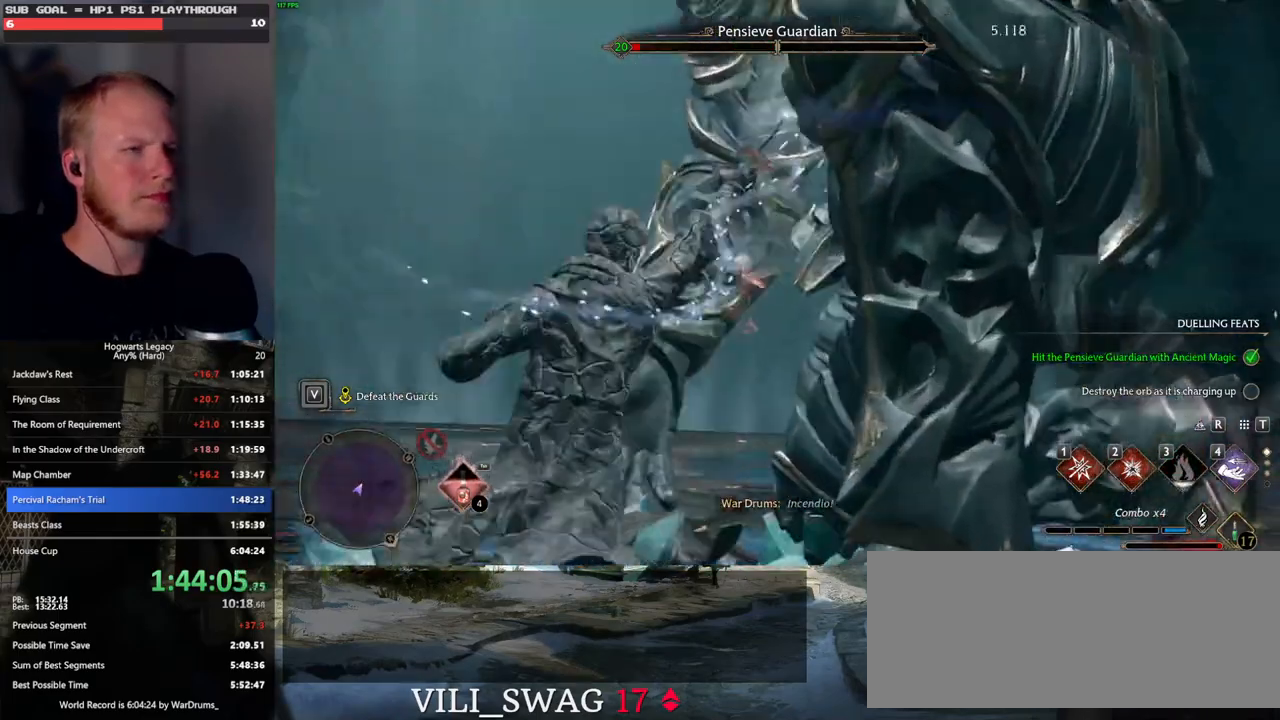
{"keys": ["z"], "mouse": [], "events": [[500, "z", "down"]]}
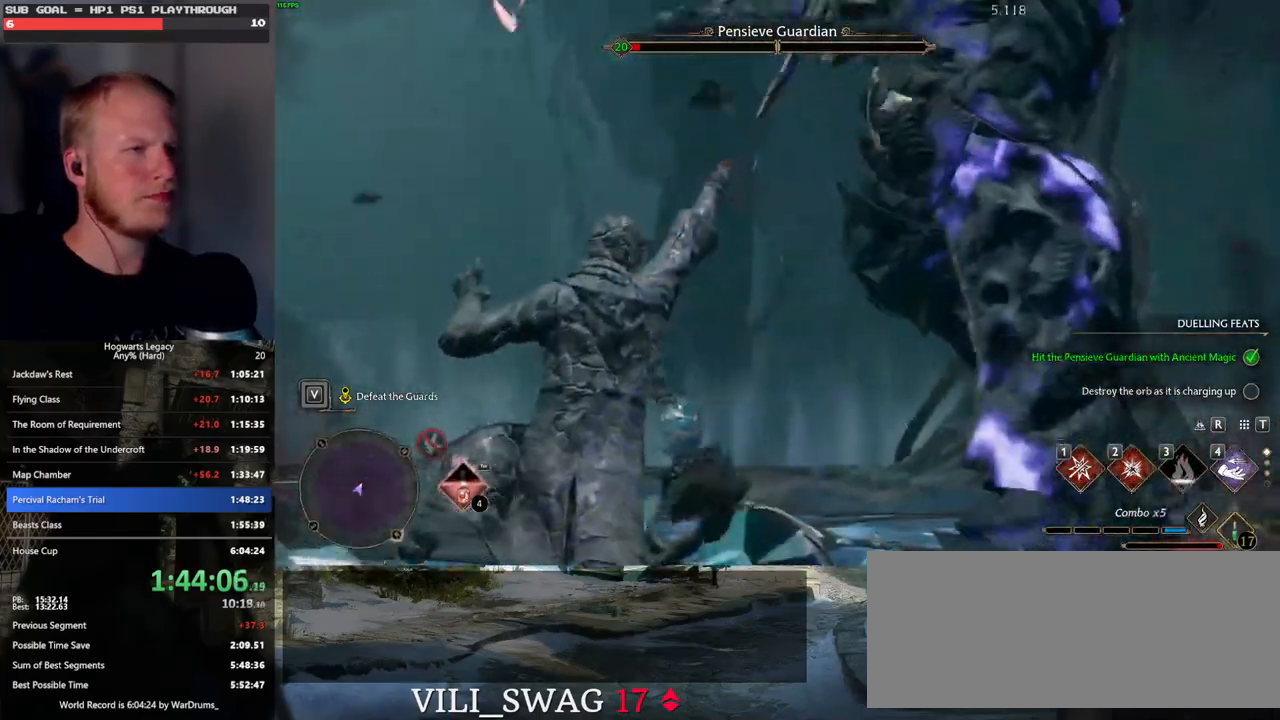
{"keys": ["z"], "mouse": [], "events": [[83, "z", "up"], [183, "z", "down"], [233, "z", "up"], [333, "z", "down"], [400, "z", "up"], [483, "z", "down"]]}
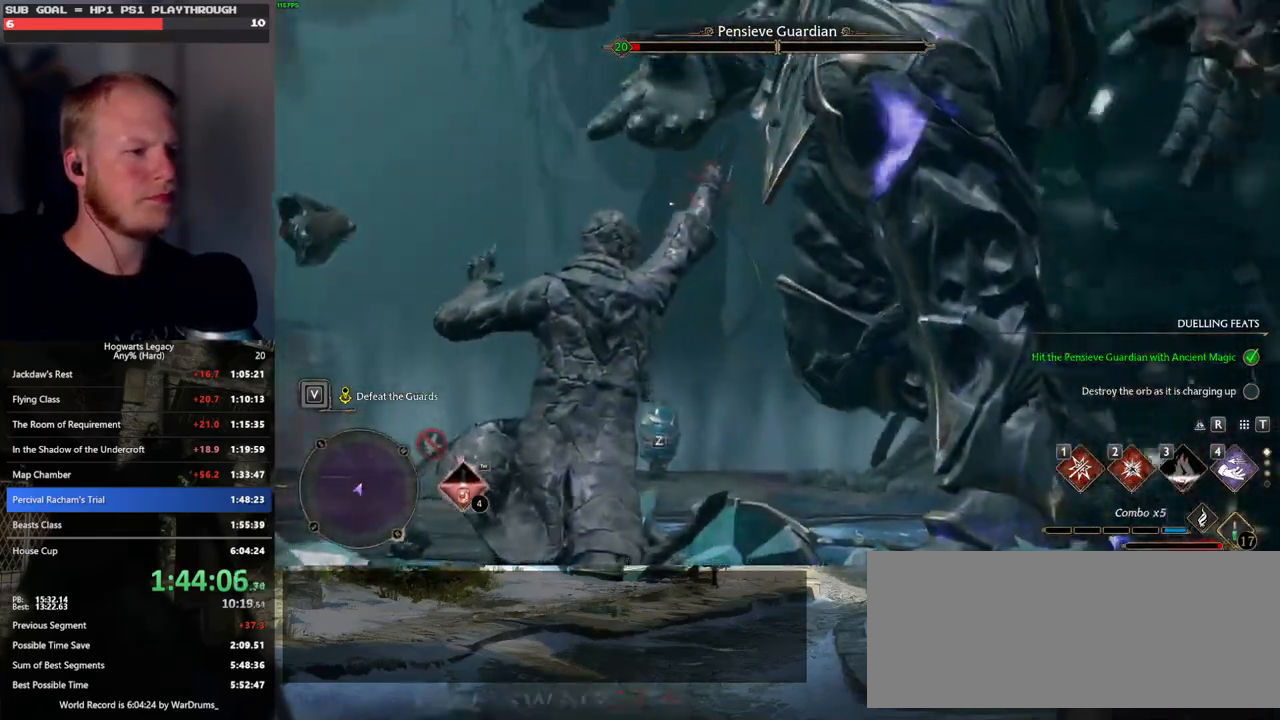
{"keys": [], "mouse": [], "events": [[50, "z", "up"], [133, "z", "down"], [200, "z", "up"], [300, "z", "down"], [367, "z", "up"]]}
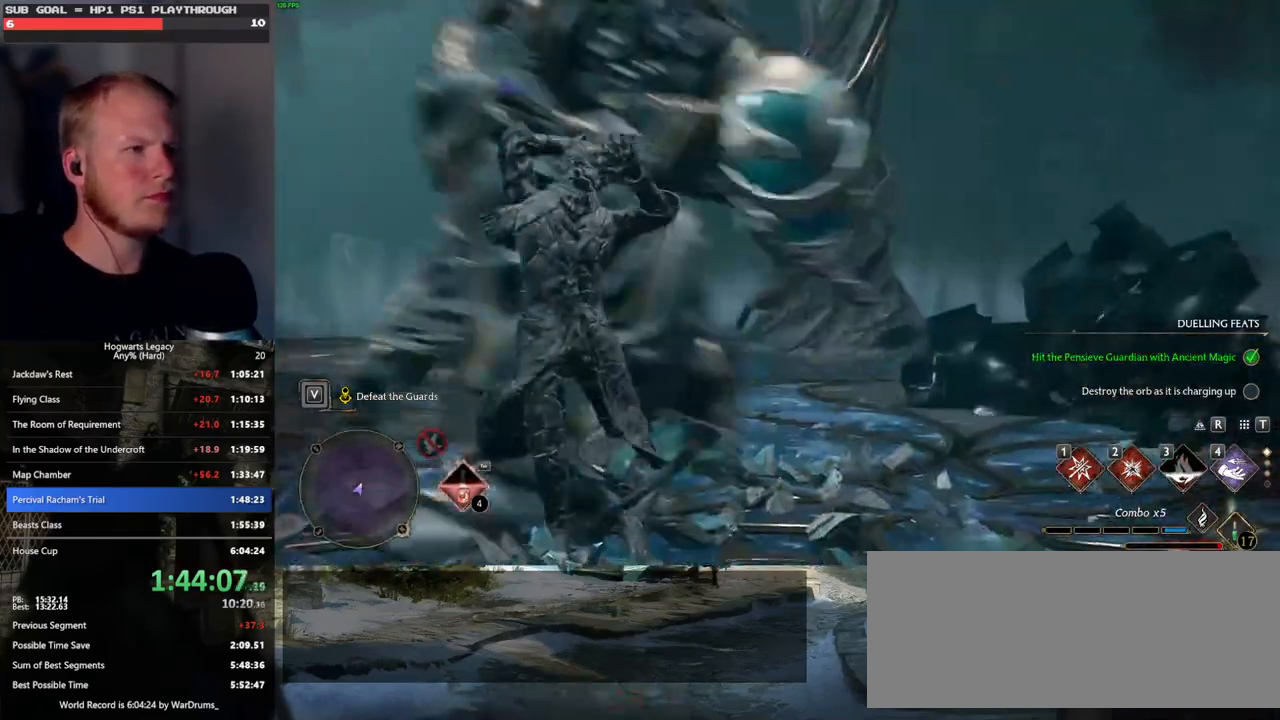
{"keys": [], "mouse": [], "events": []}
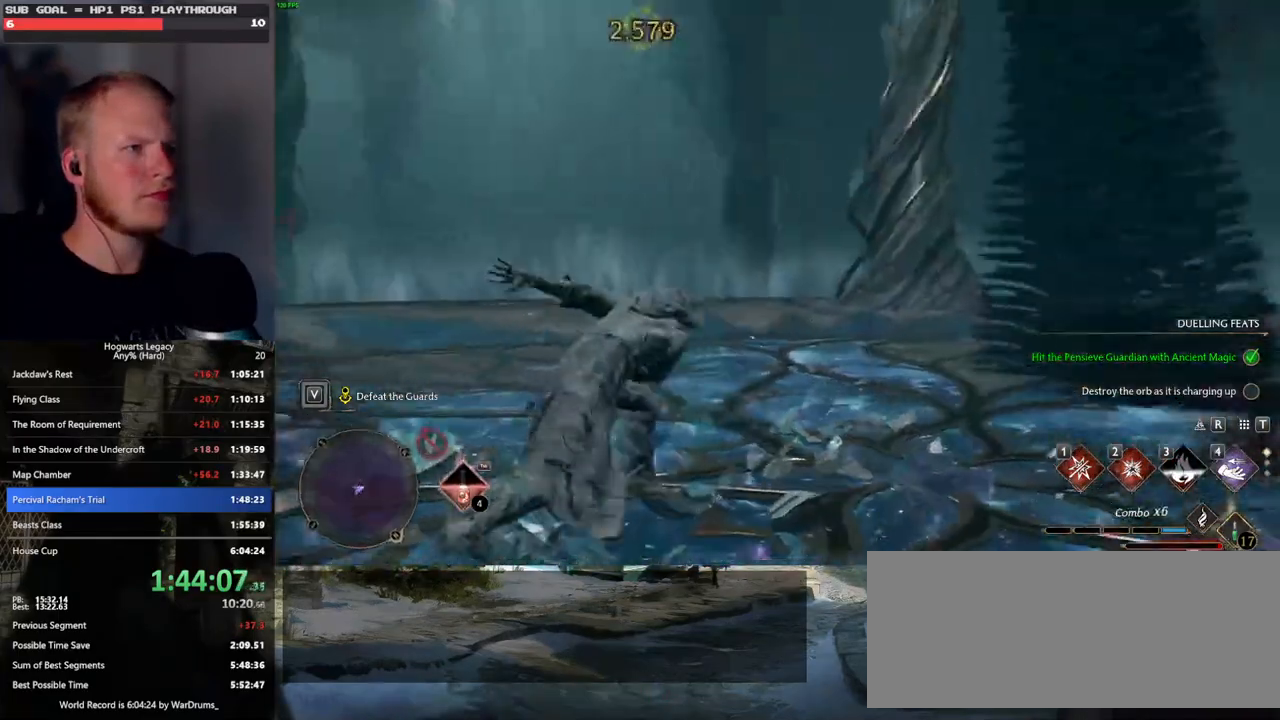
{"keys": ["w"], "mouse": [], "events": [[483, "w", "down"]]}
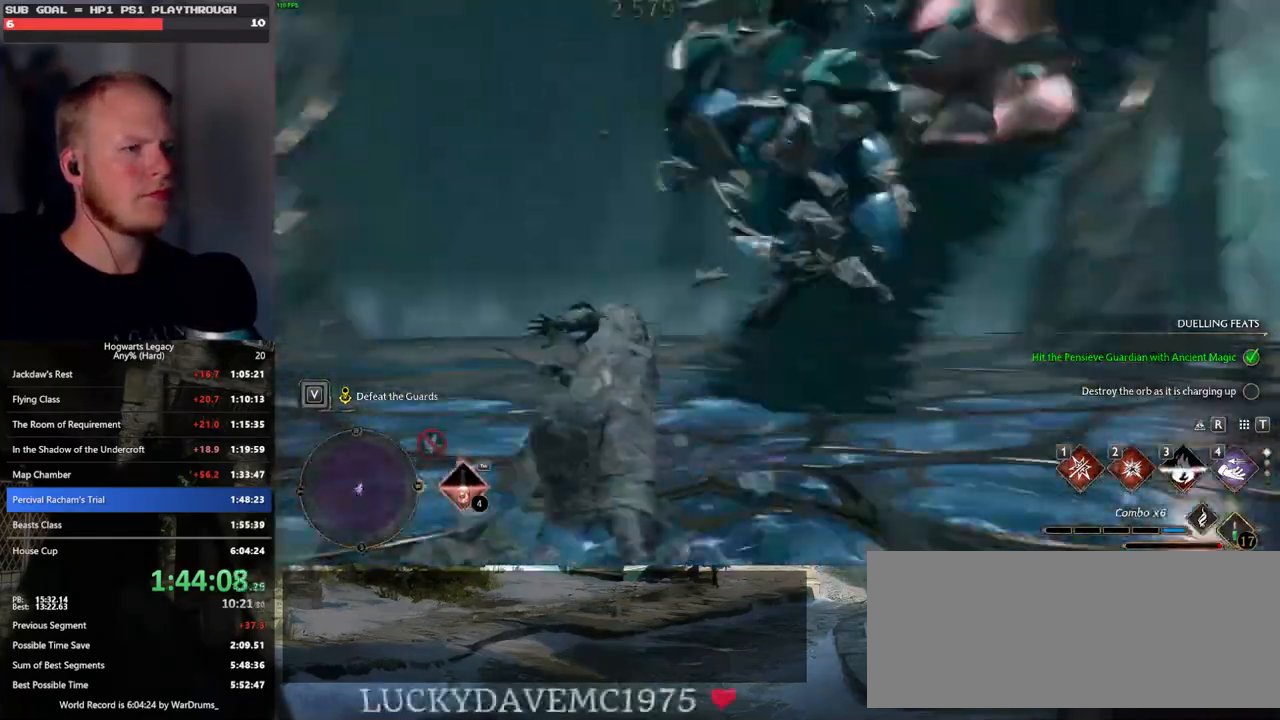
{"keys": ["w"], "mouse": [], "events": []}
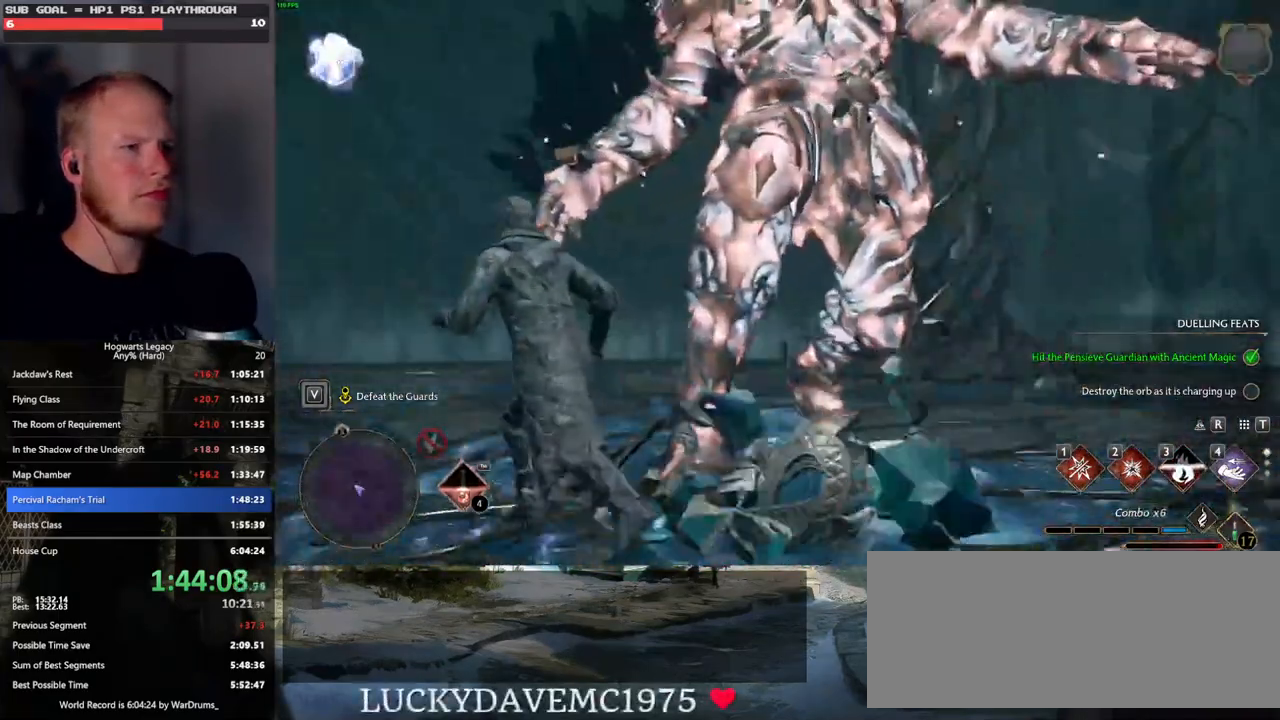
{"keys": [], "mouse": [], "events": [[200, "w", "up"]]}
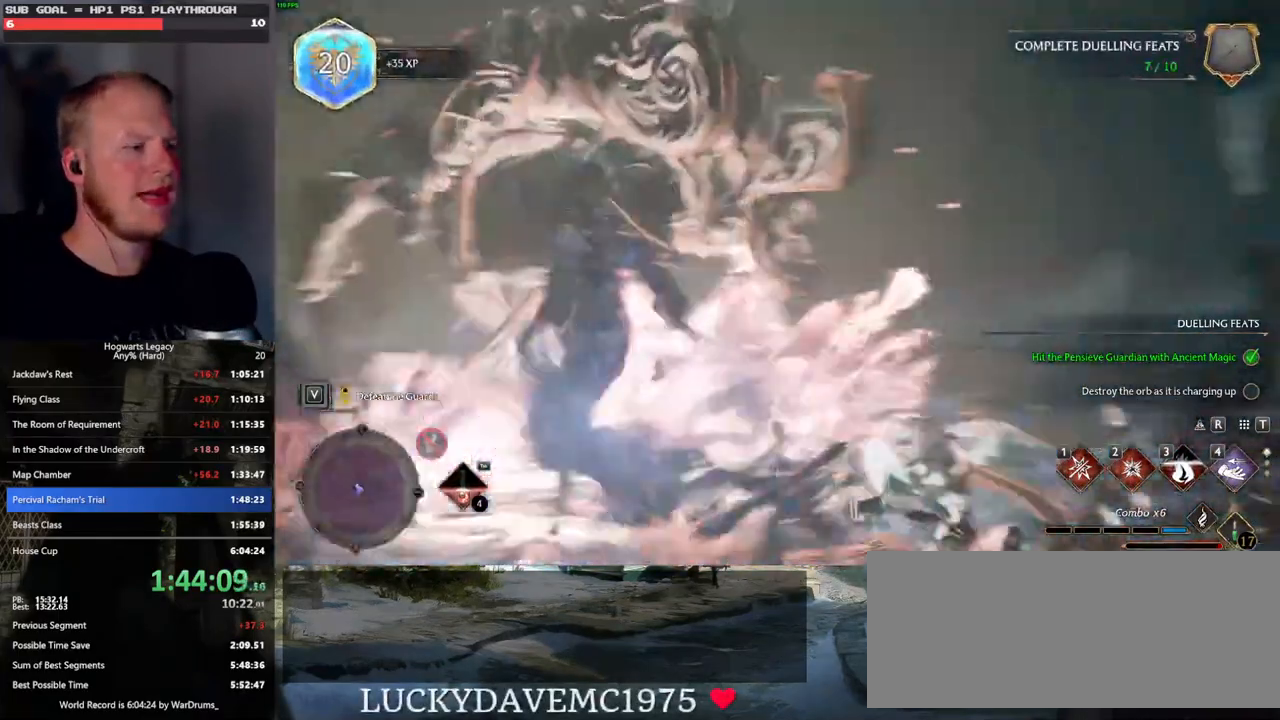
{"keys": ["w"], "mouse": [], "events": [[217, "w", "down"]]}
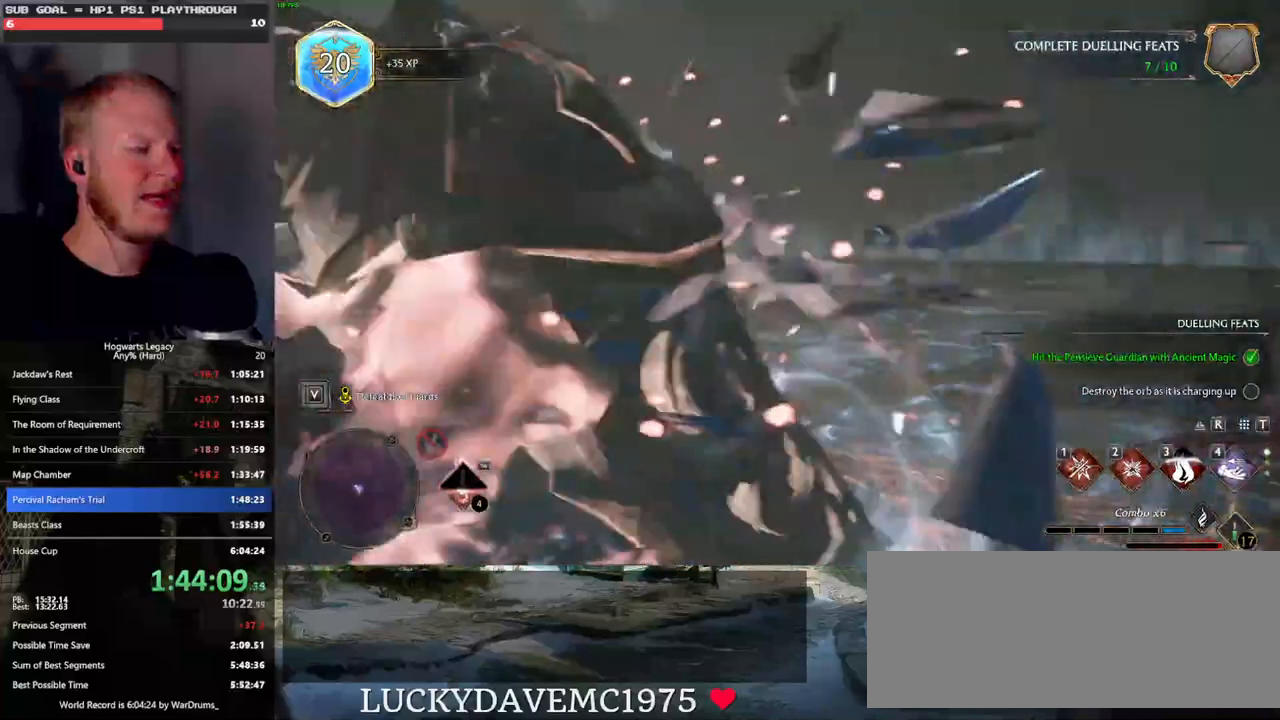
{"keys": ["w"], "mouse": [], "events": []}
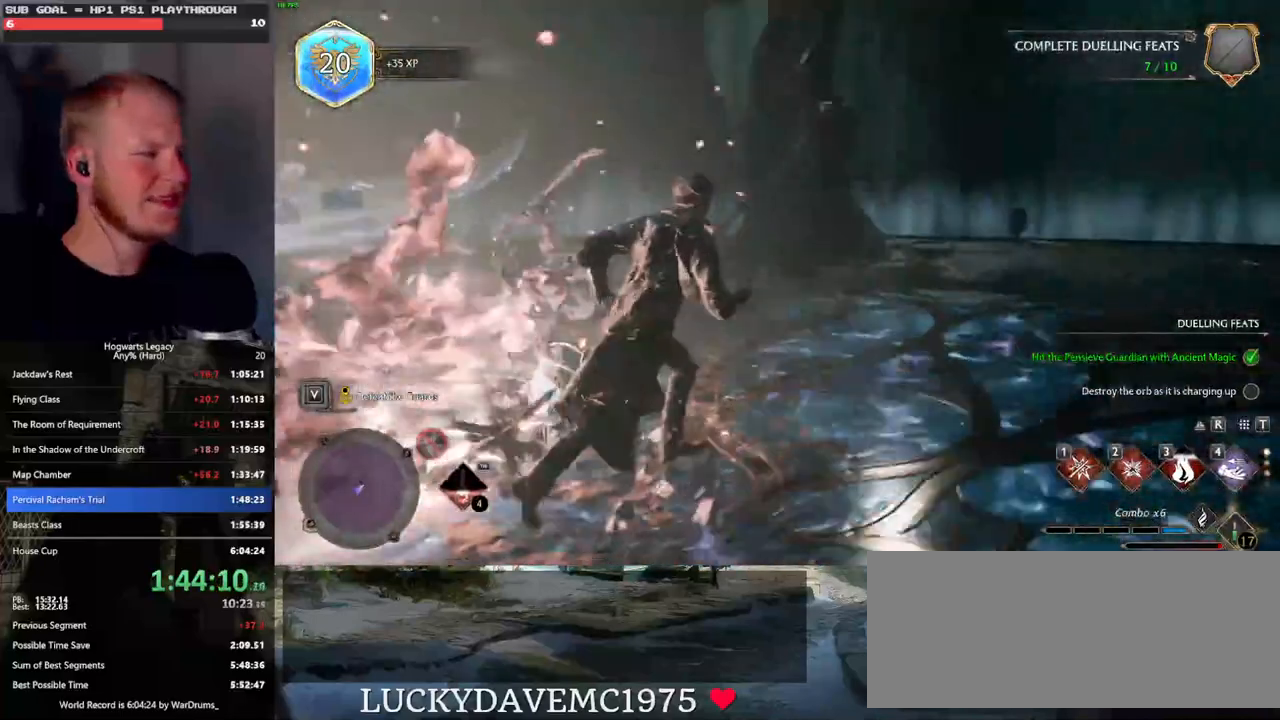
{"keys": ["w"], "mouse": [], "events": [[33, "space", "down"], [500, "space", "up"]]}
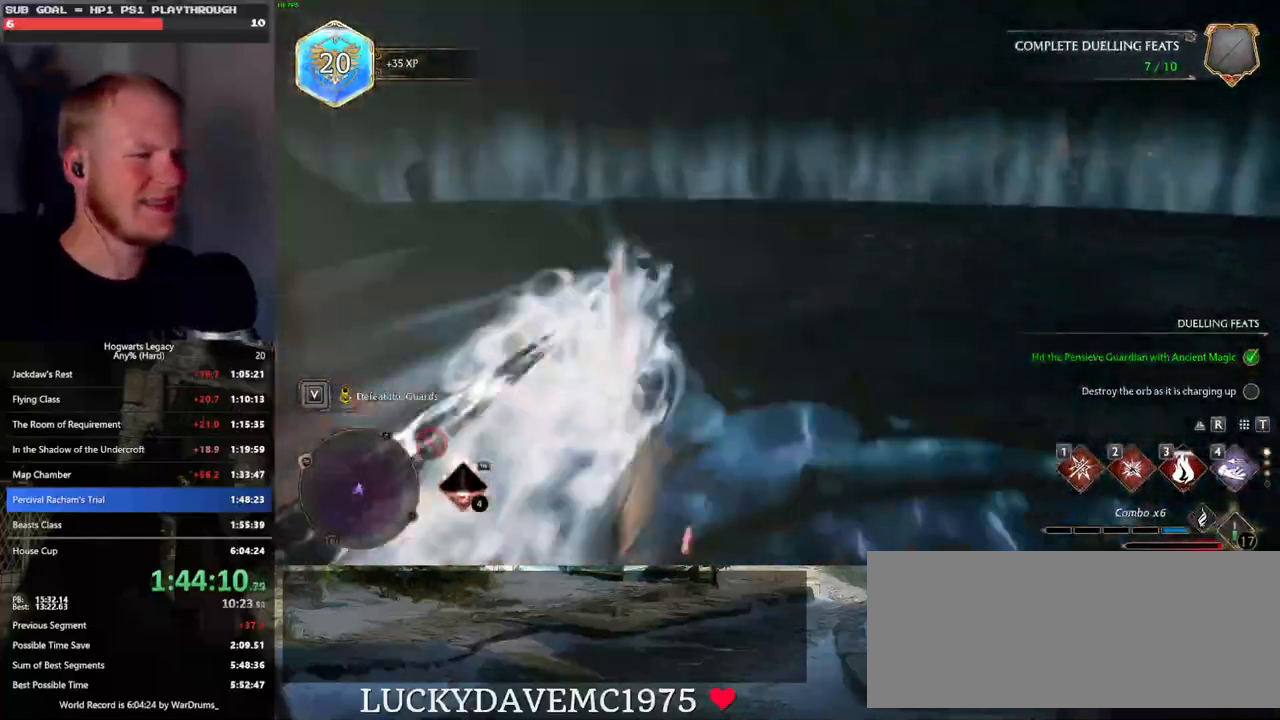
{"keys": ["w"], "mouse": [], "events": [[350, "d", "down"], [433, "d", "up"]]}
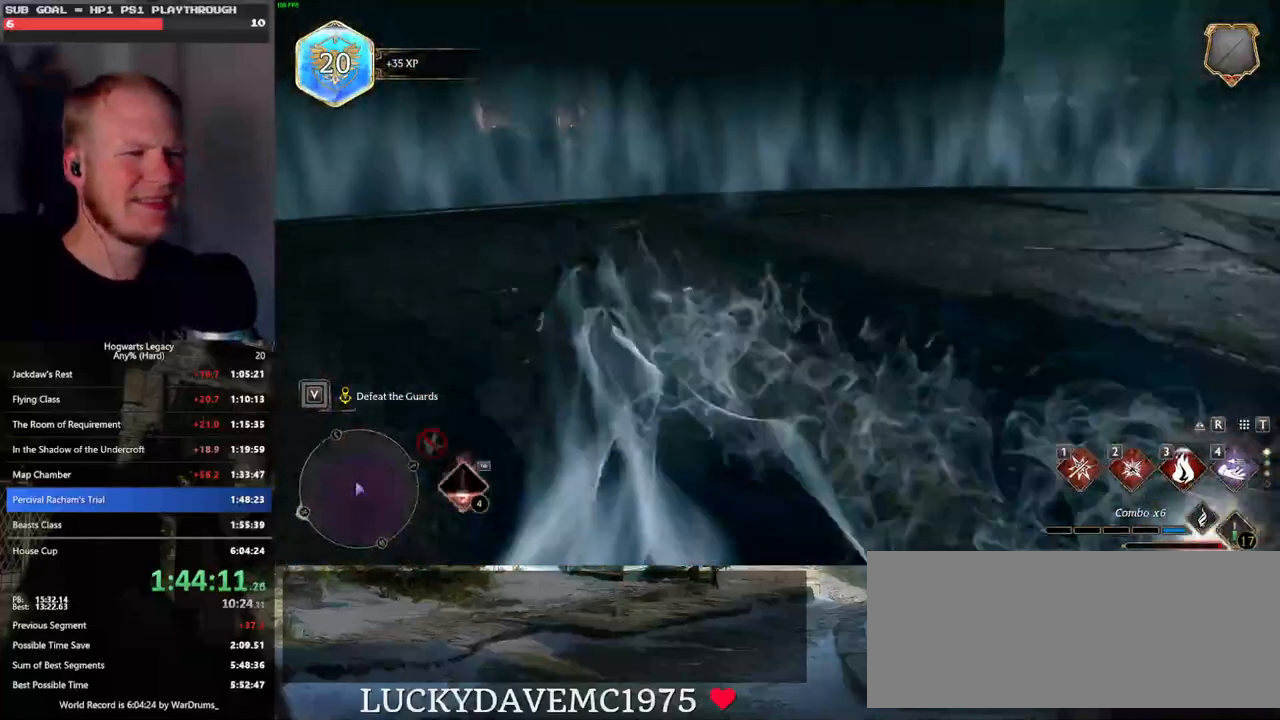
{"keys": ["d", "w"], "mouse": [], "events": [[150, "shift_l", "down"], [250, "shift_l", "up"], [267, "d", "down"]]}
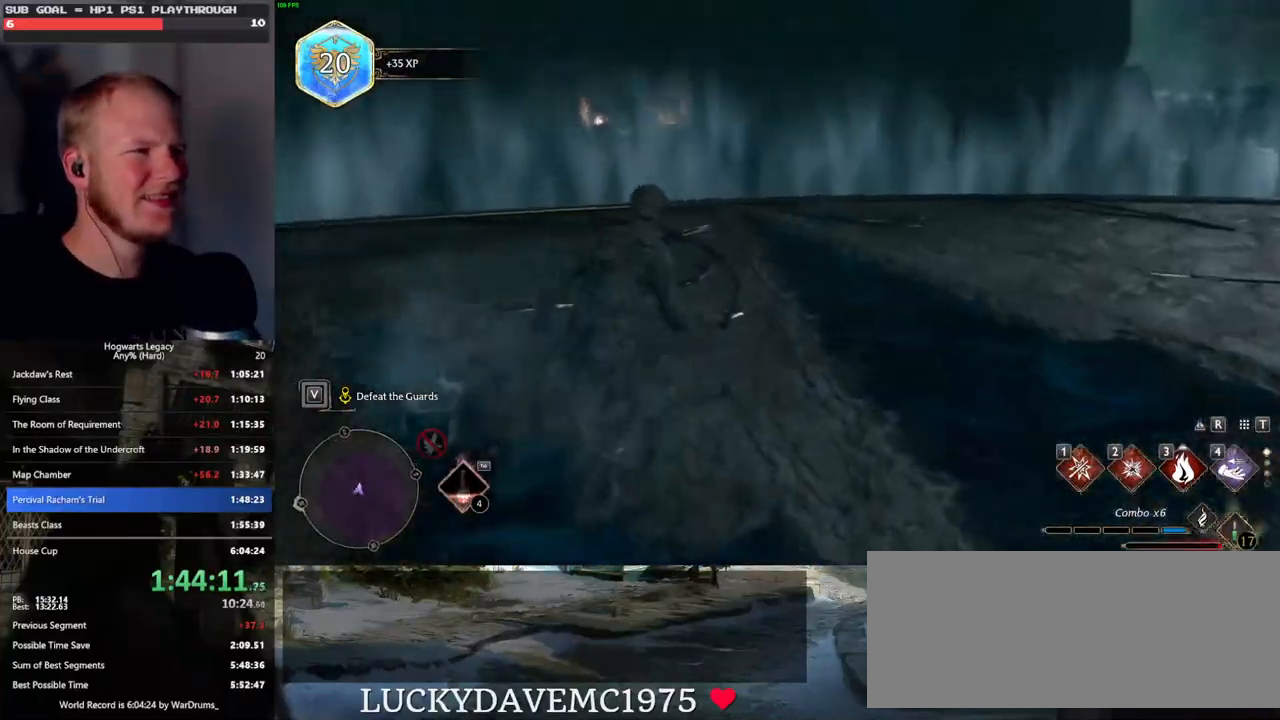
{"keys": ["w"], "mouse": [], "events": [[217, "w", "up"], [367, "d", "up"], [417, "w", "down"]]}
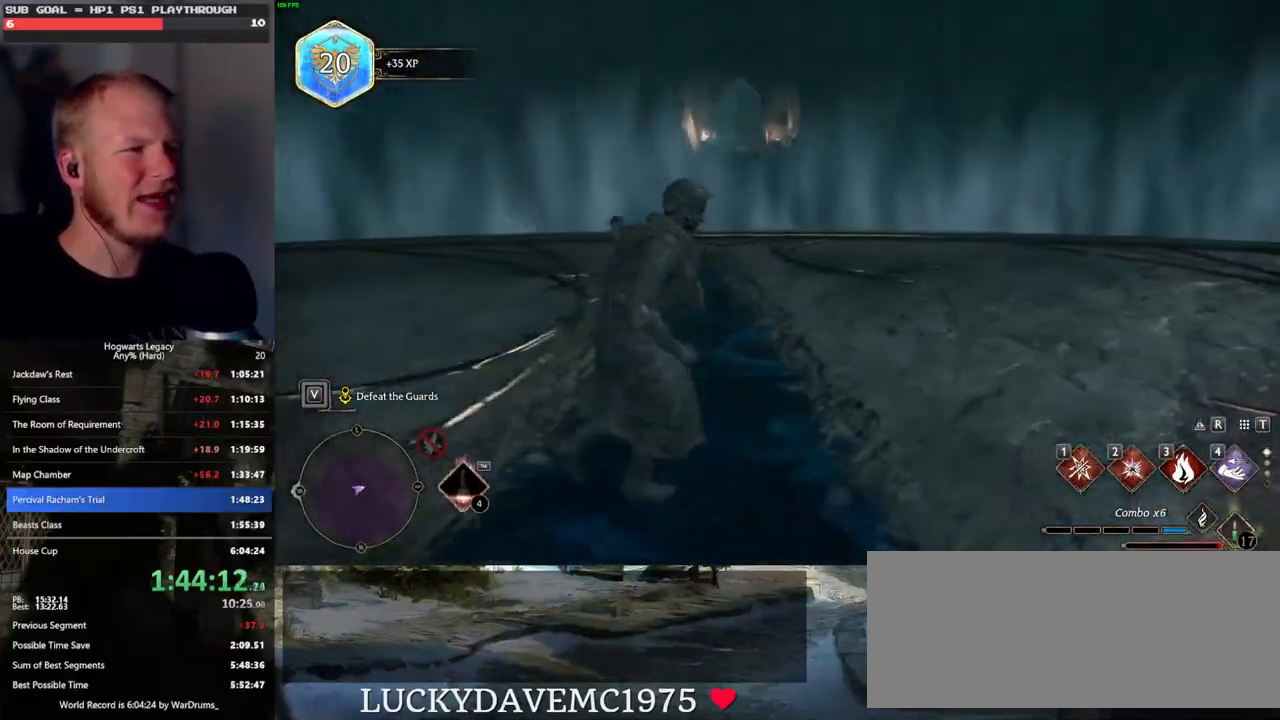
{"keys": [], "mouse": [], "events": [[67, "w", "up"]]}